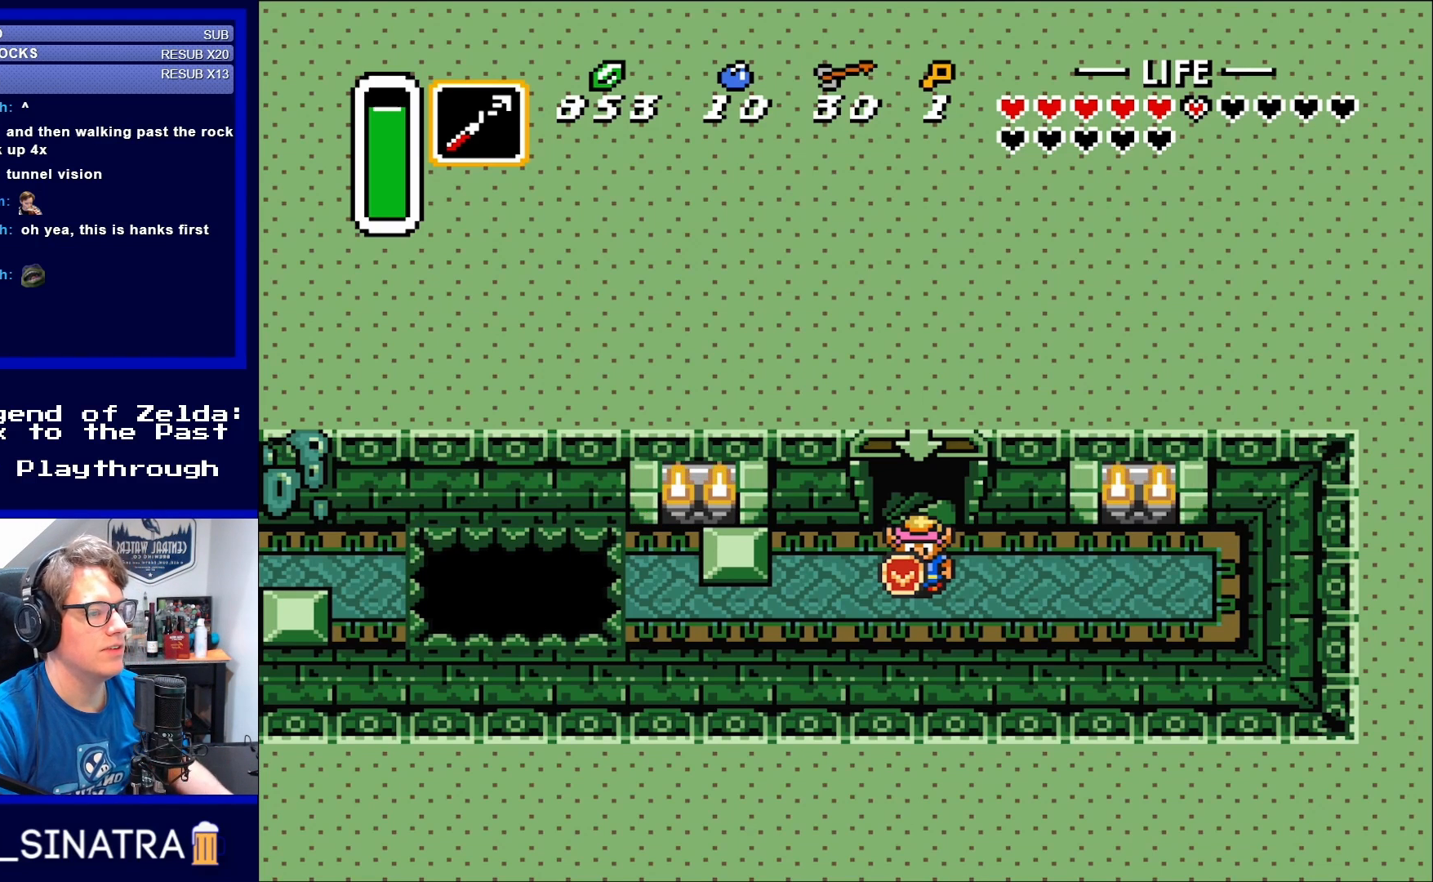
Gameplay with a controller (Nintendo layout); each line is a JSON object with the inputs held at the frame after it. "events" lists button and stick changes between this image and that frame as [ms after this image, input, new state], when the widget could be followed in between. Not read: L3 R3.
{"buttons": ["DPAD_DOWN"], "events": [[450, "DPAD_DOWN", "down"]]}
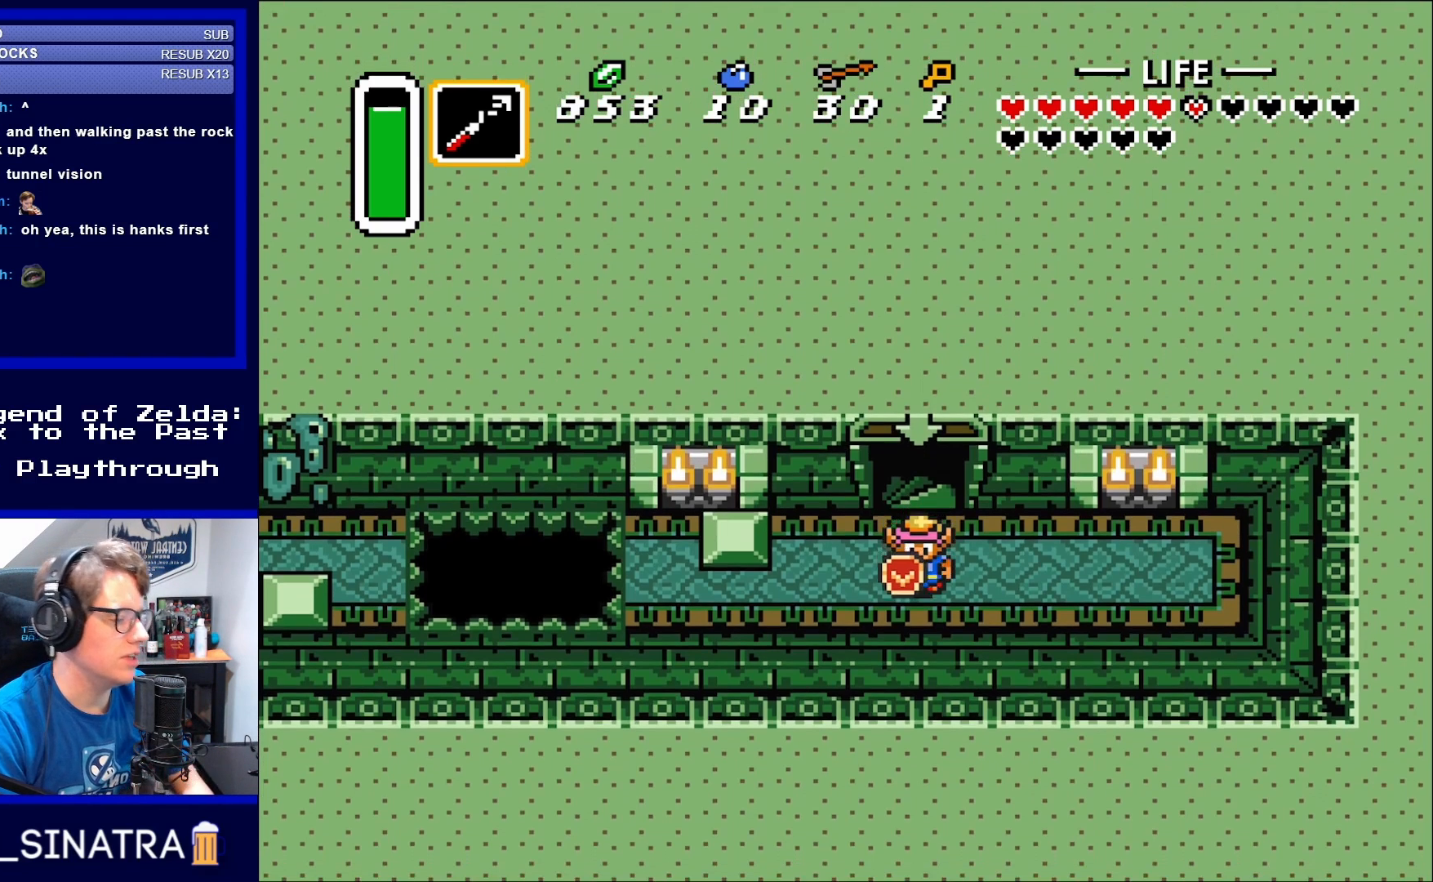
{"buttons": [], "events": [[117, "DPAD_DOWN", "up"], [117, "DPAD_LEFT", "down"], [483, "DPAD_LEFT", "up"]]}
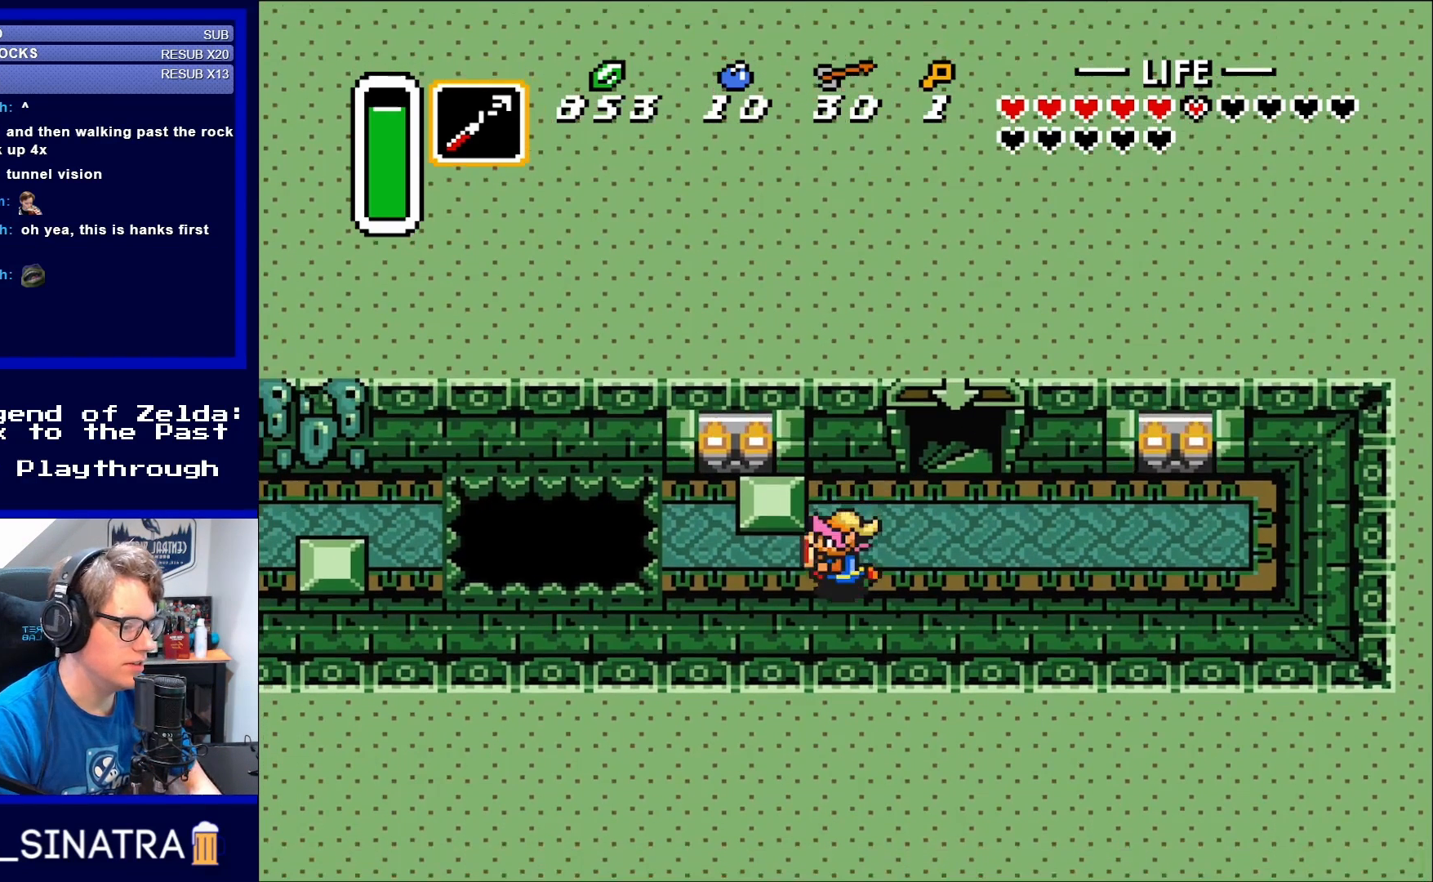
{"buttons": [], "events": [[17, "DPAD_DOWN", "down"], [83, "DPAD_DOWN", "up"], [83, "DPAD_LEFT", "down"], [250, "Y", "down"], [367, "DPAD_LEFT", "up"], [367, "Y", "up"]]}
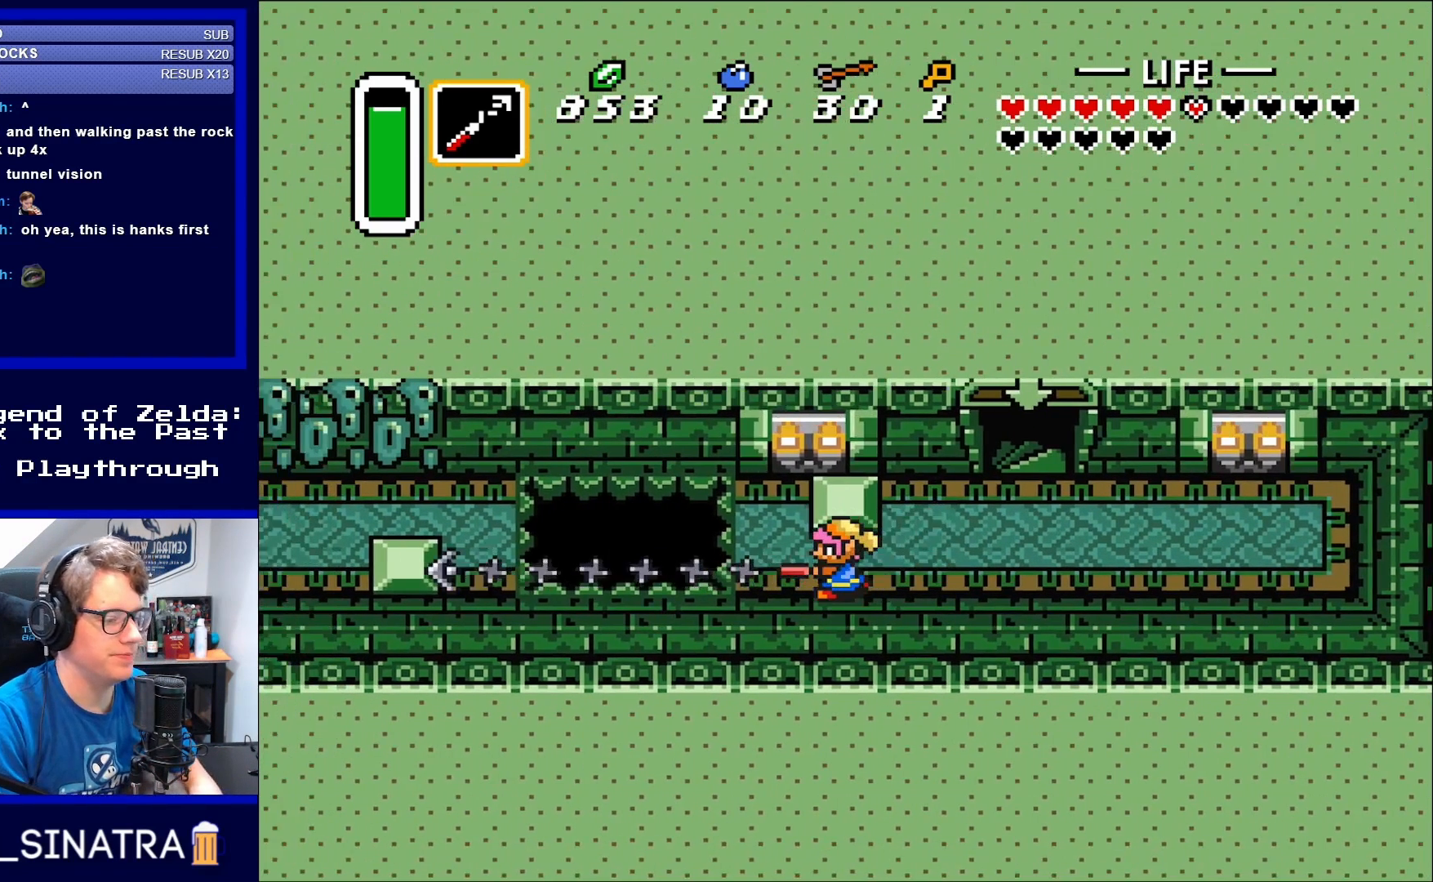
{"buttons": [], "events": []}
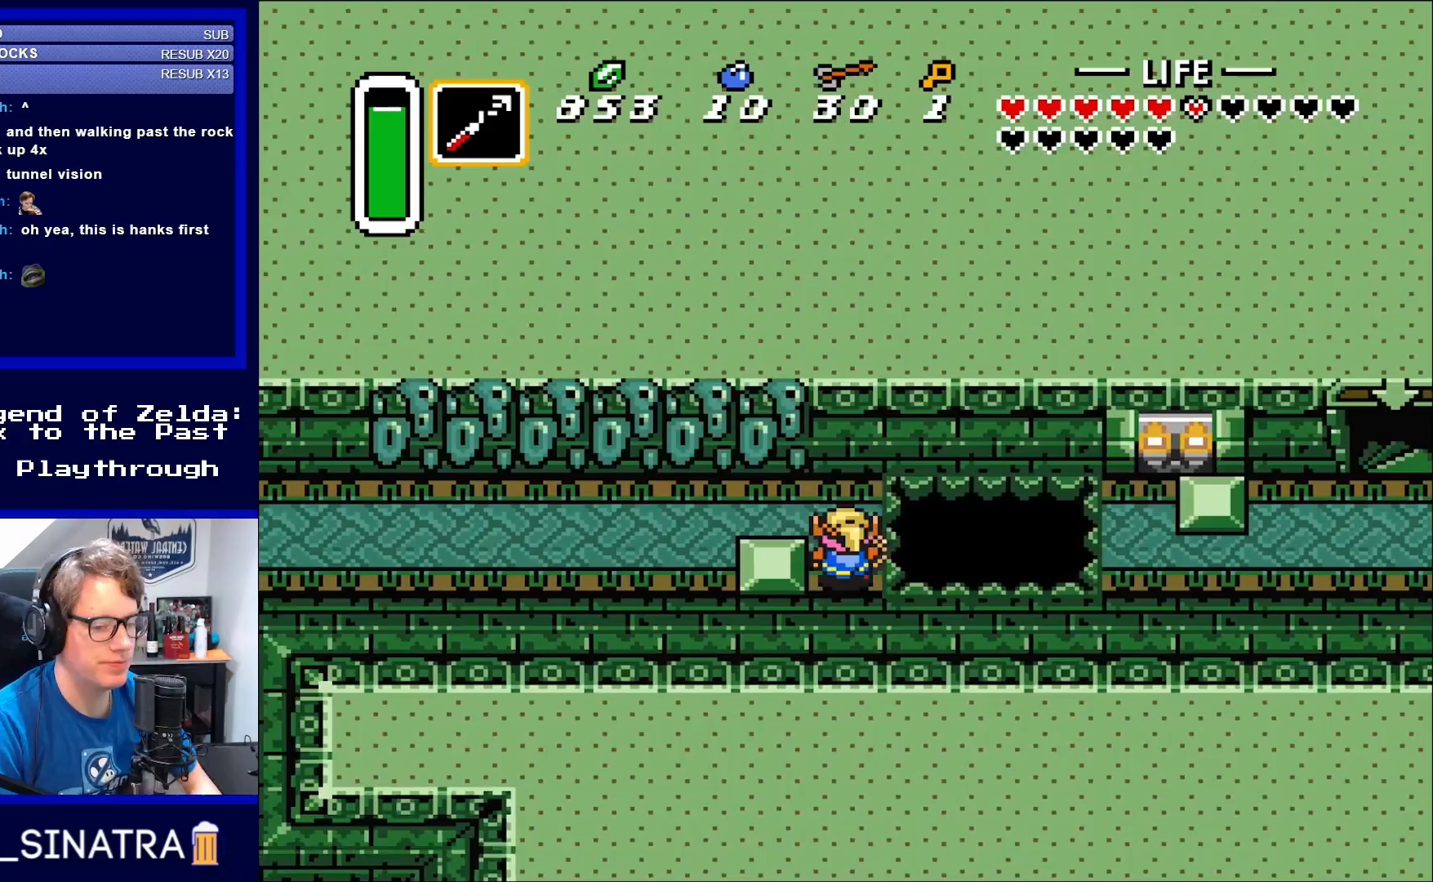
{"buttons": ["DPAD_LEFT"], "events": [[117, "DPAD_UP", "down"], [250, "DPAD_LEFT", "down"], [250, "DPAD_UP", "up"]]}
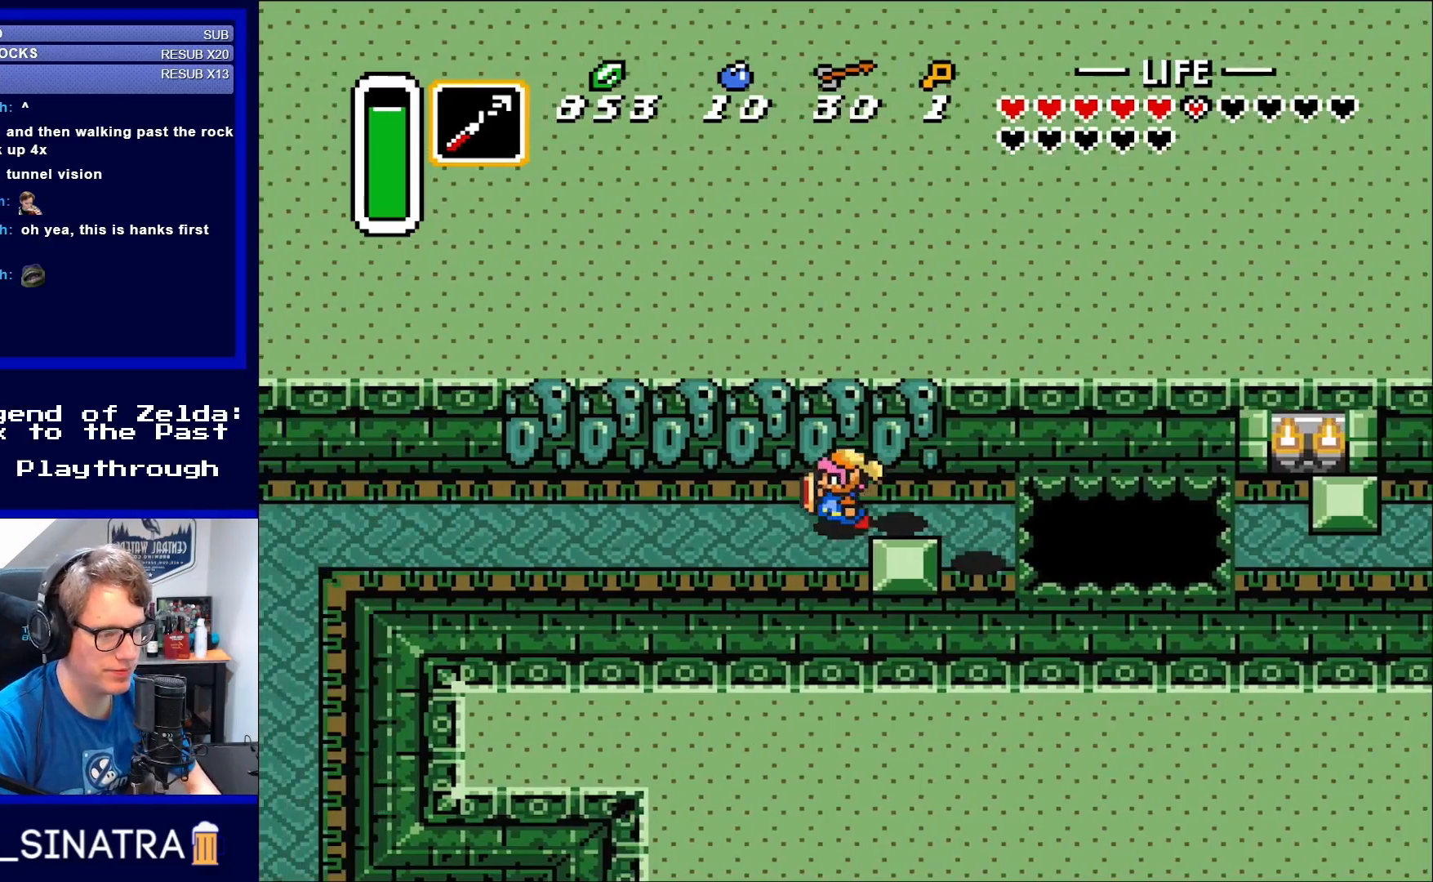
{"buttons": ["DPAD_LEFT"], "events": []}
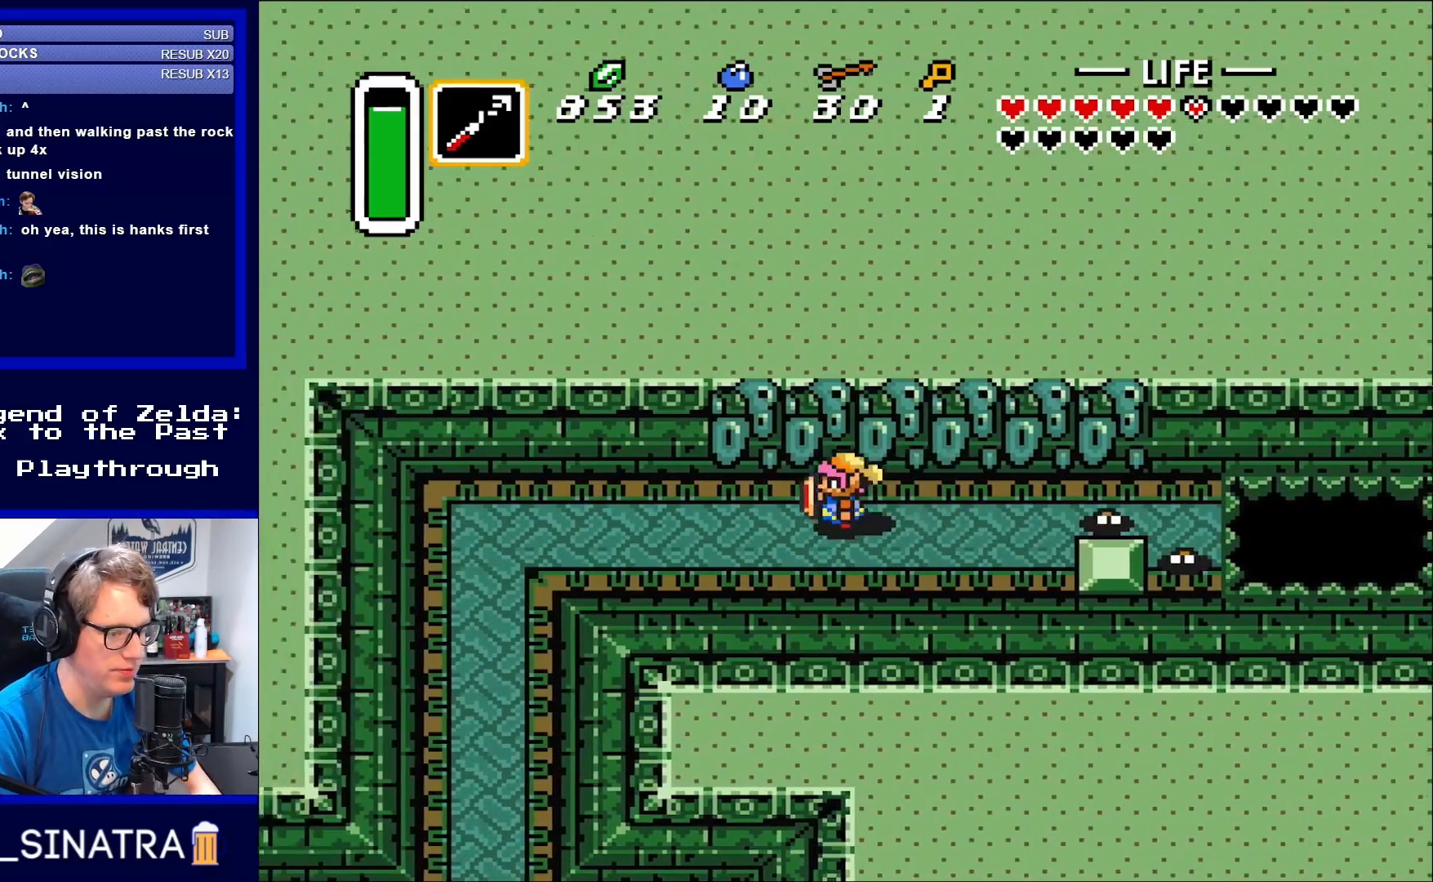
{"buttons": ["DPAD_LEFT"], "events": []}
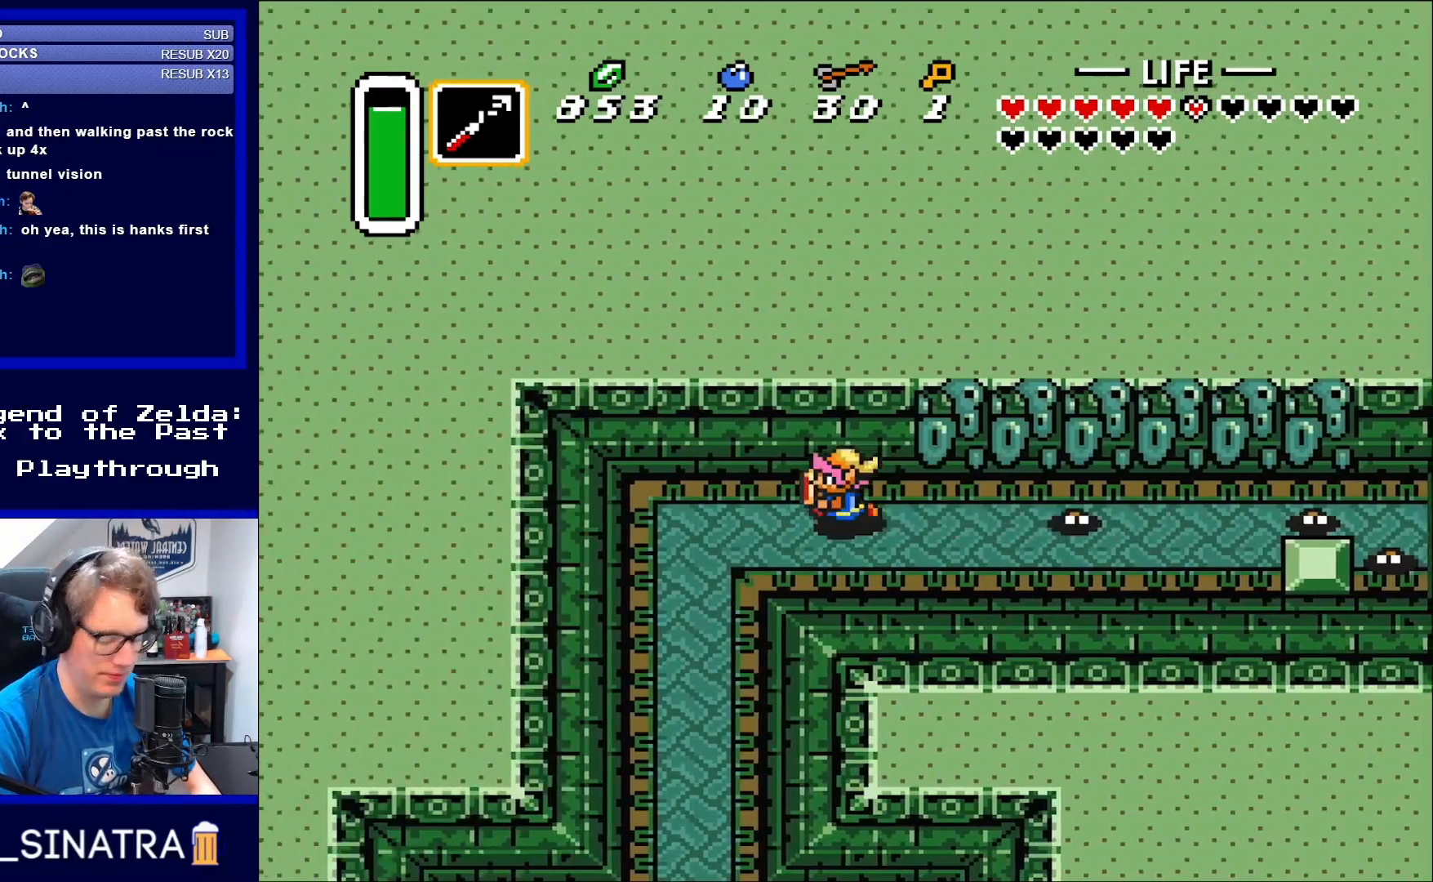
{"buttons": ["DPAD_LEFT"], "events": []}
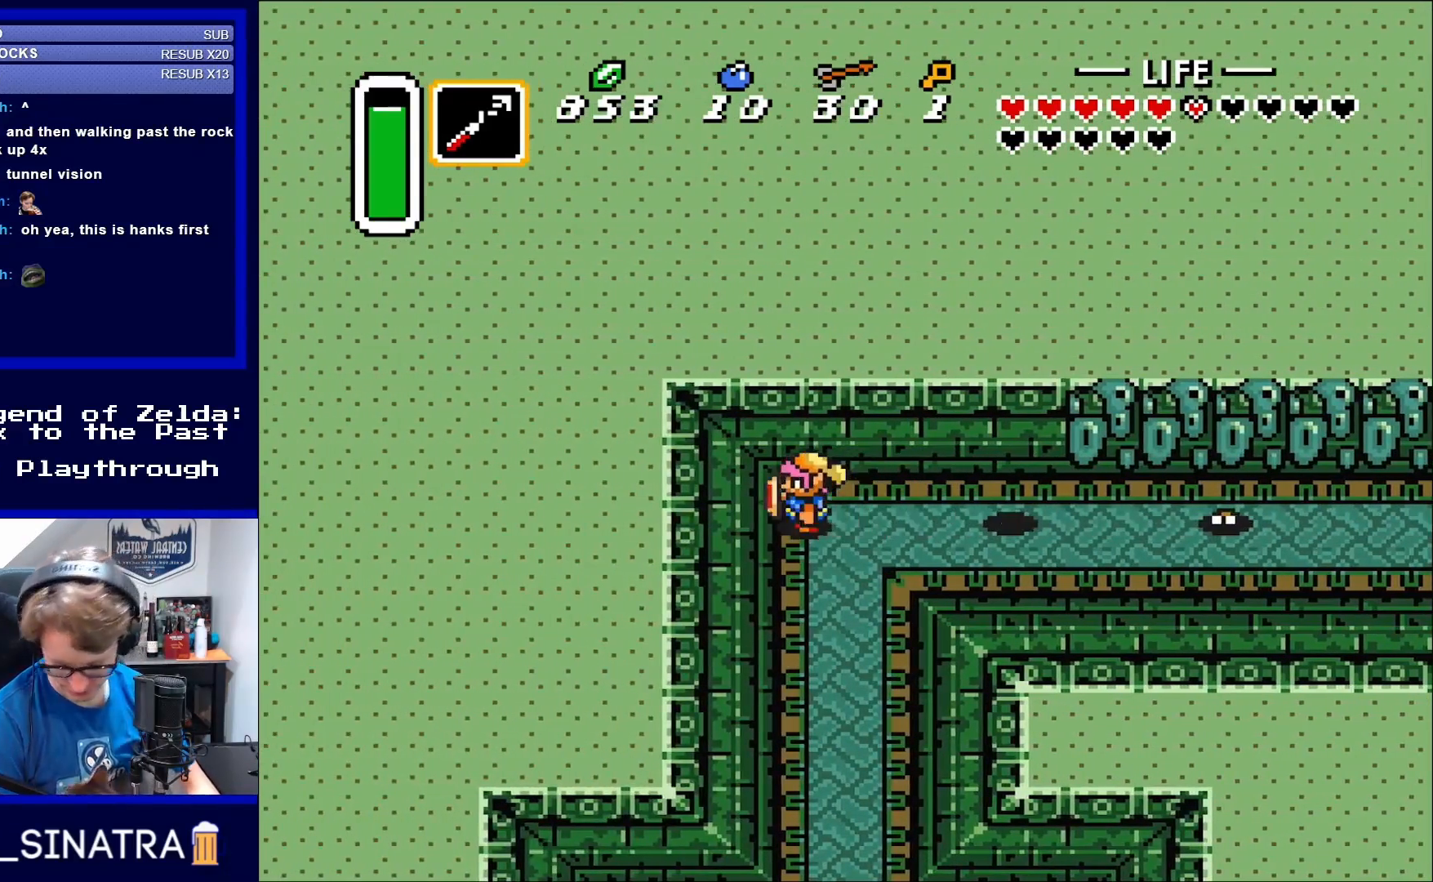
{"buttons": ["DPAD_LEFT"], "events": []}
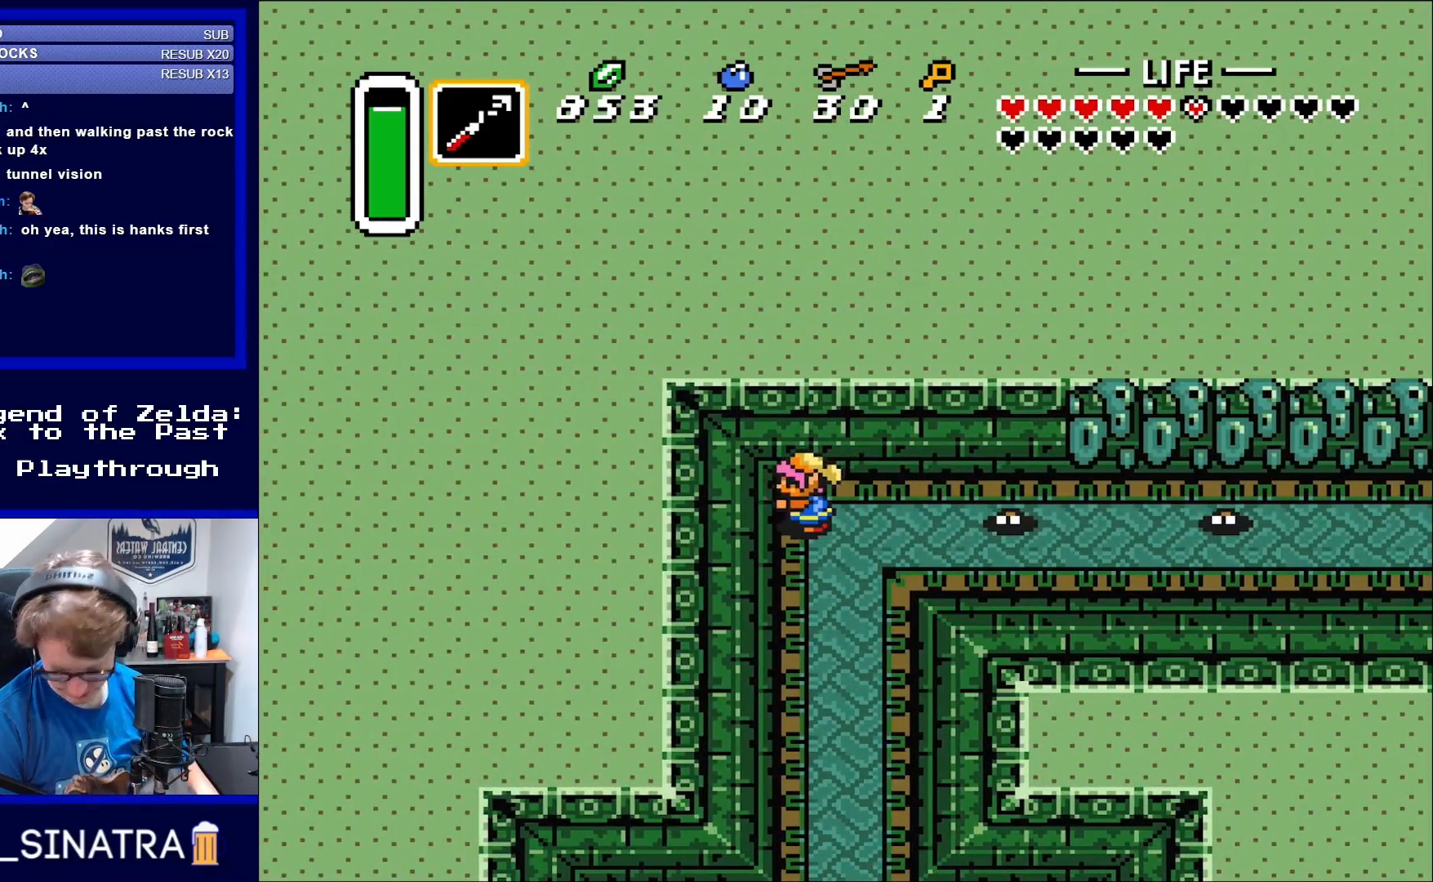
{"buttons": [], "events": [[217, "DPAD_LEFT", "up"]]}
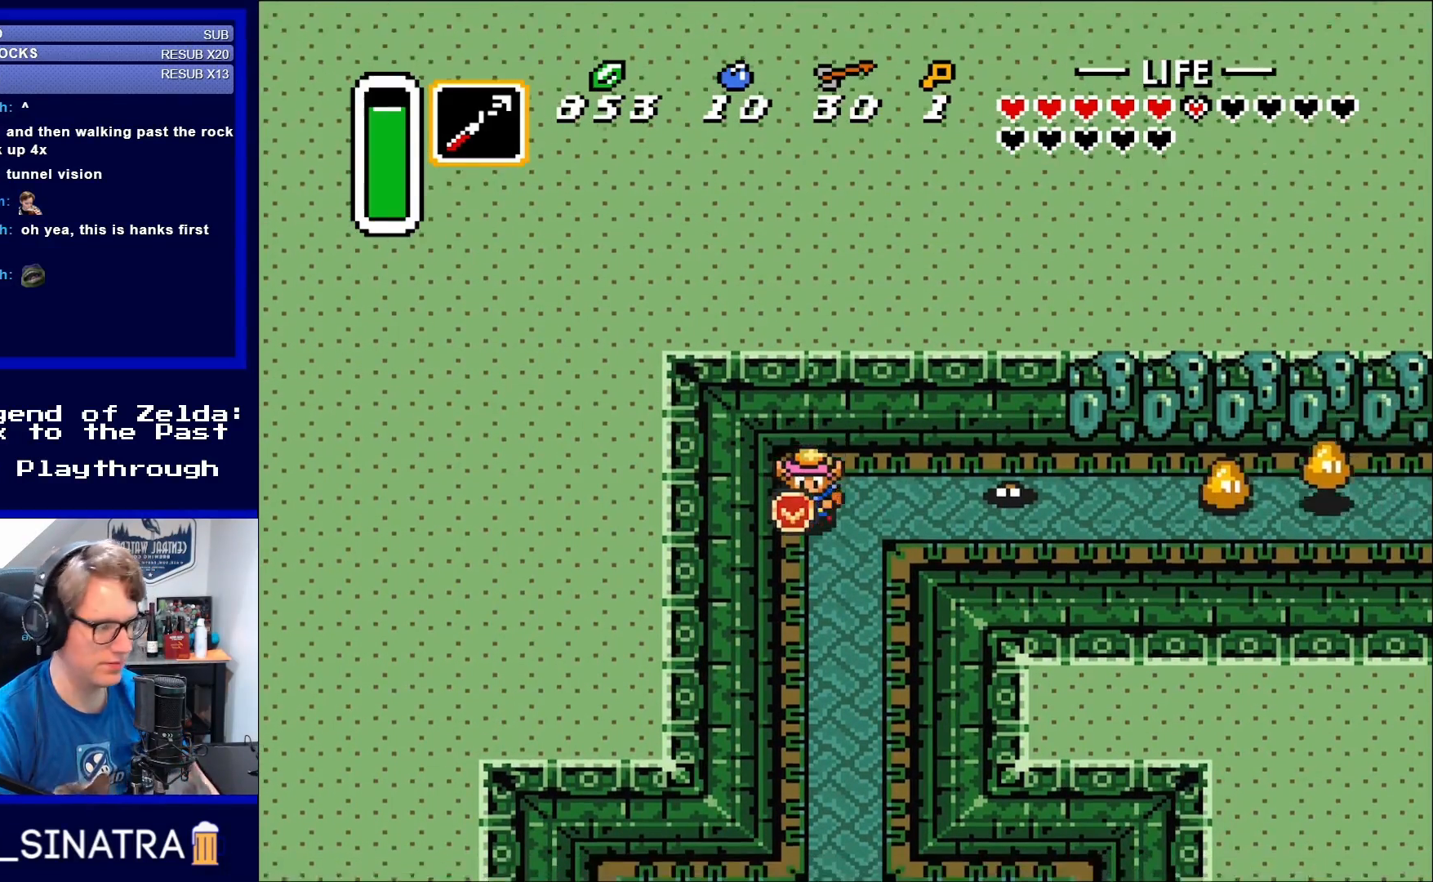
{"buttons": ["DPAD_UP"], "events": [[50, "DPAD_DOWN", "down"], [350, "DPAD_DOWN", "up"], [383, "DPAD_UP", "down"]]}
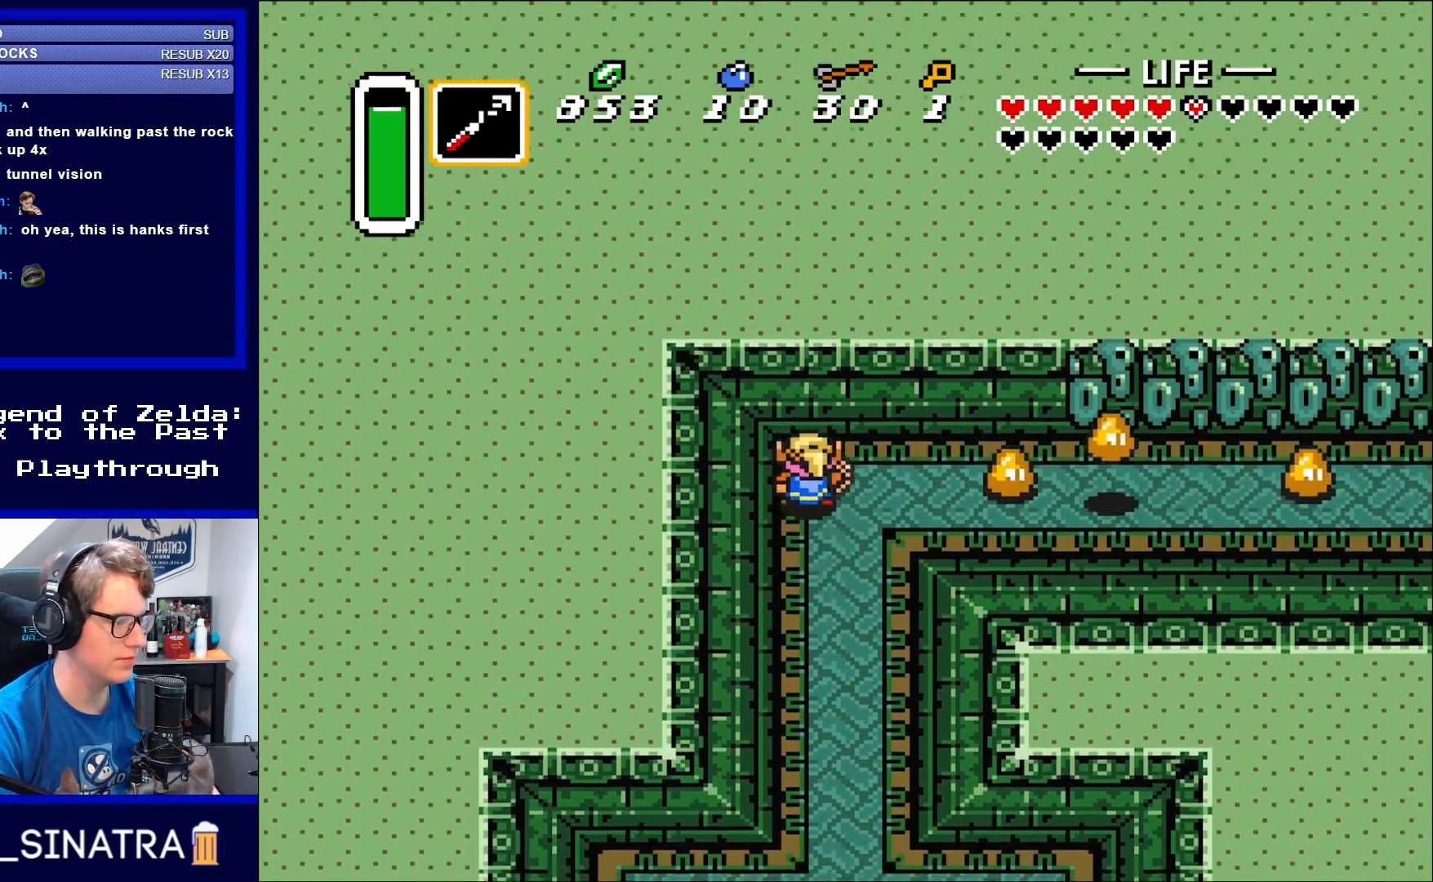
{"buttons": [], "events": [[183, "DPAD_RIGHT", "down"], [183, "DPAD_UP", "up"], [283, "B", "down"], [317, "DPAD_RIGHT", "up"], [417, "B", "up"]]}
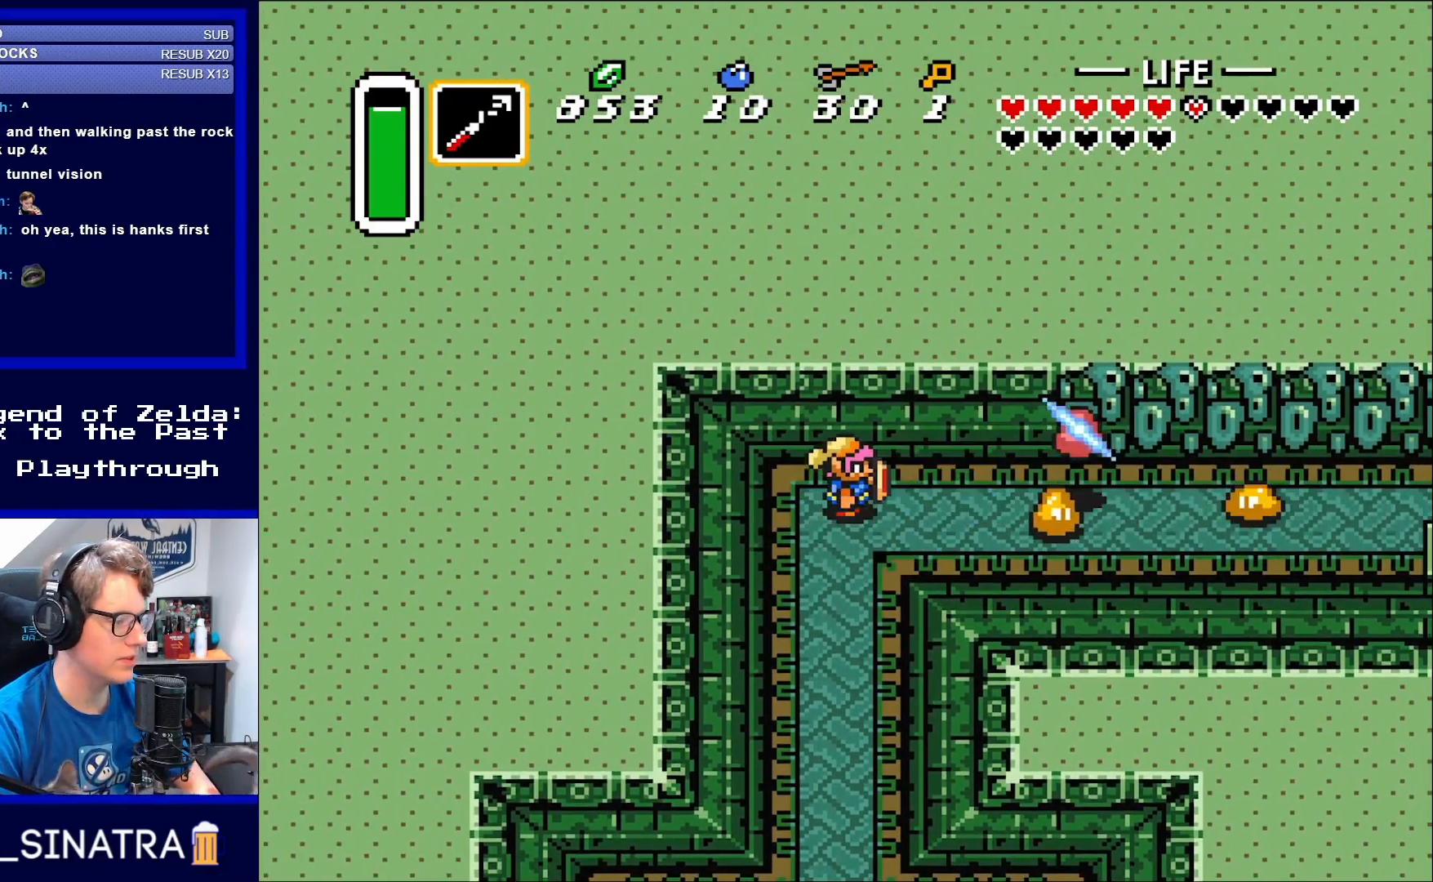
{"buttons": ["B"], "events": [[283, "DPAD_RIGHT", "down"], [400, "B", "down"], [417, "DPAD_RIGHT", "up"]]}
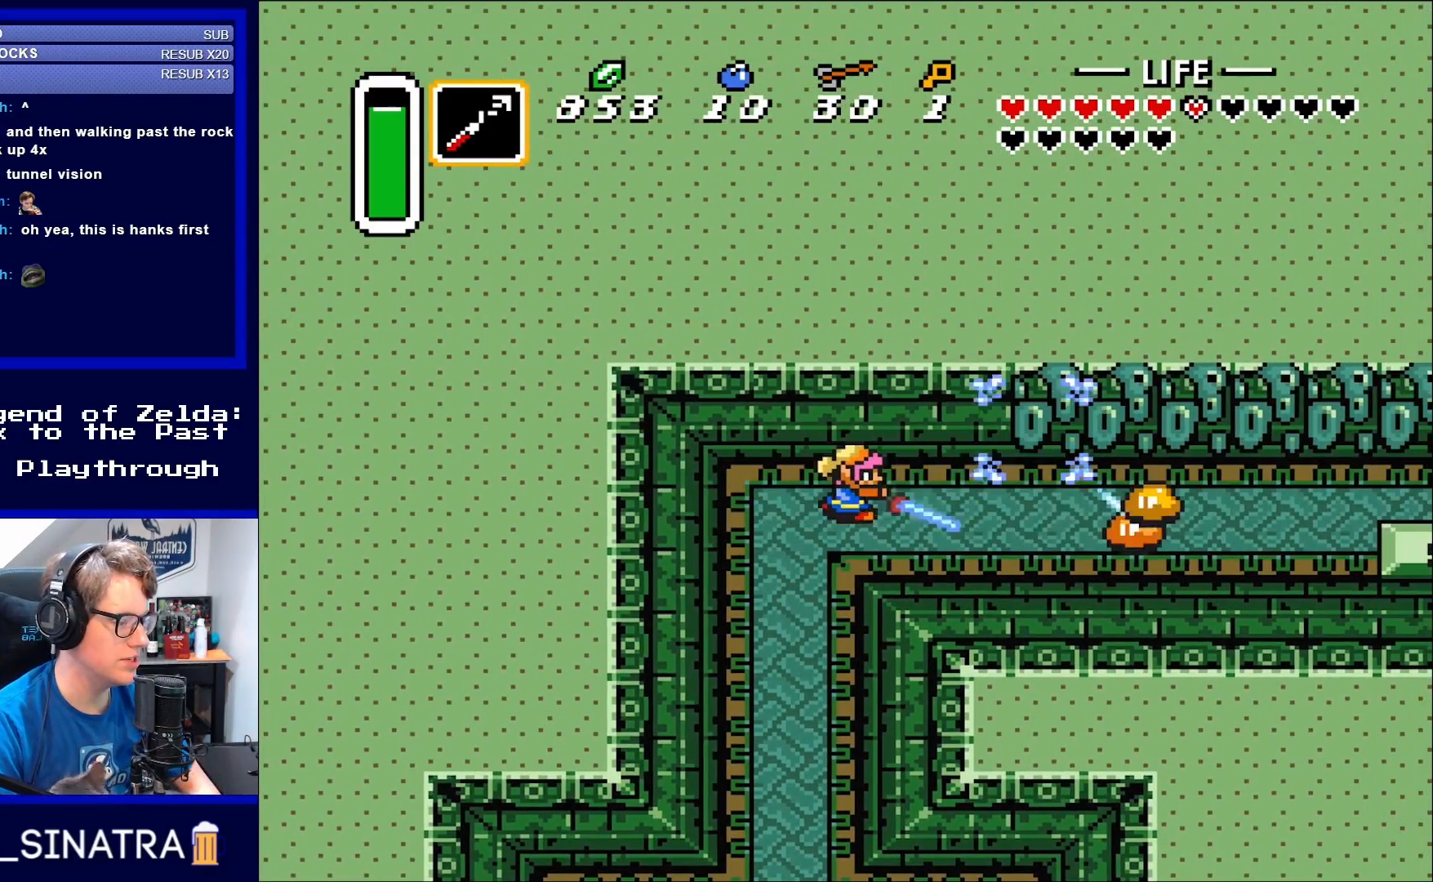
{"buttons": [], "events": [[17, "B", "up"], [250, "DPAD_RIGHT", "down"], [283, "DPAD_RIGHT", "up"], [383, "Y", "down"], [450, "Y", "up"]]}
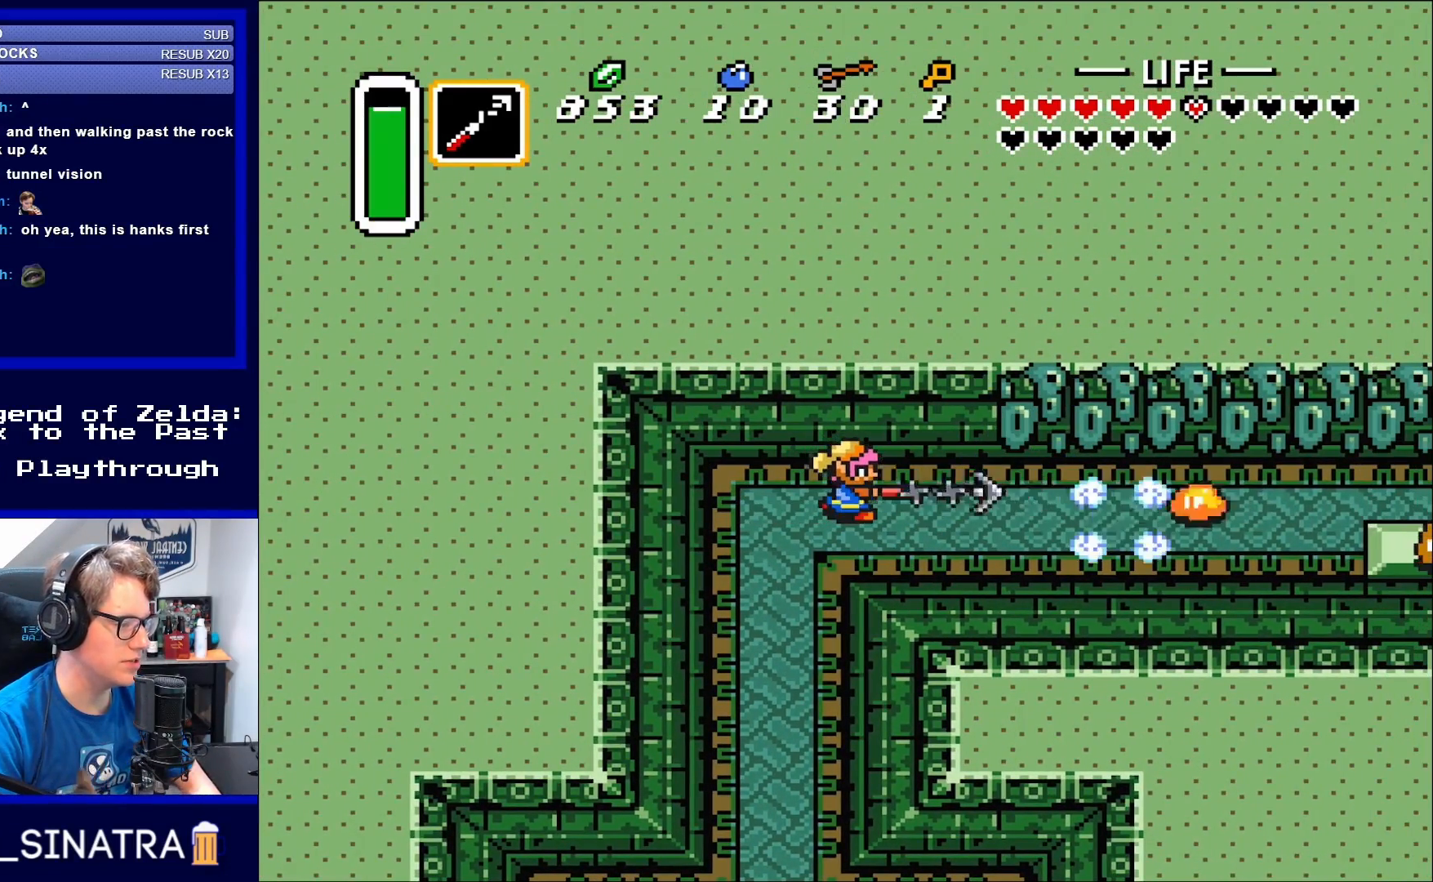
{"buttons": [], "events": [[83, "DPAD_RIGHT", "down"], [183, "DPAD_RIGHT", "up"]]}
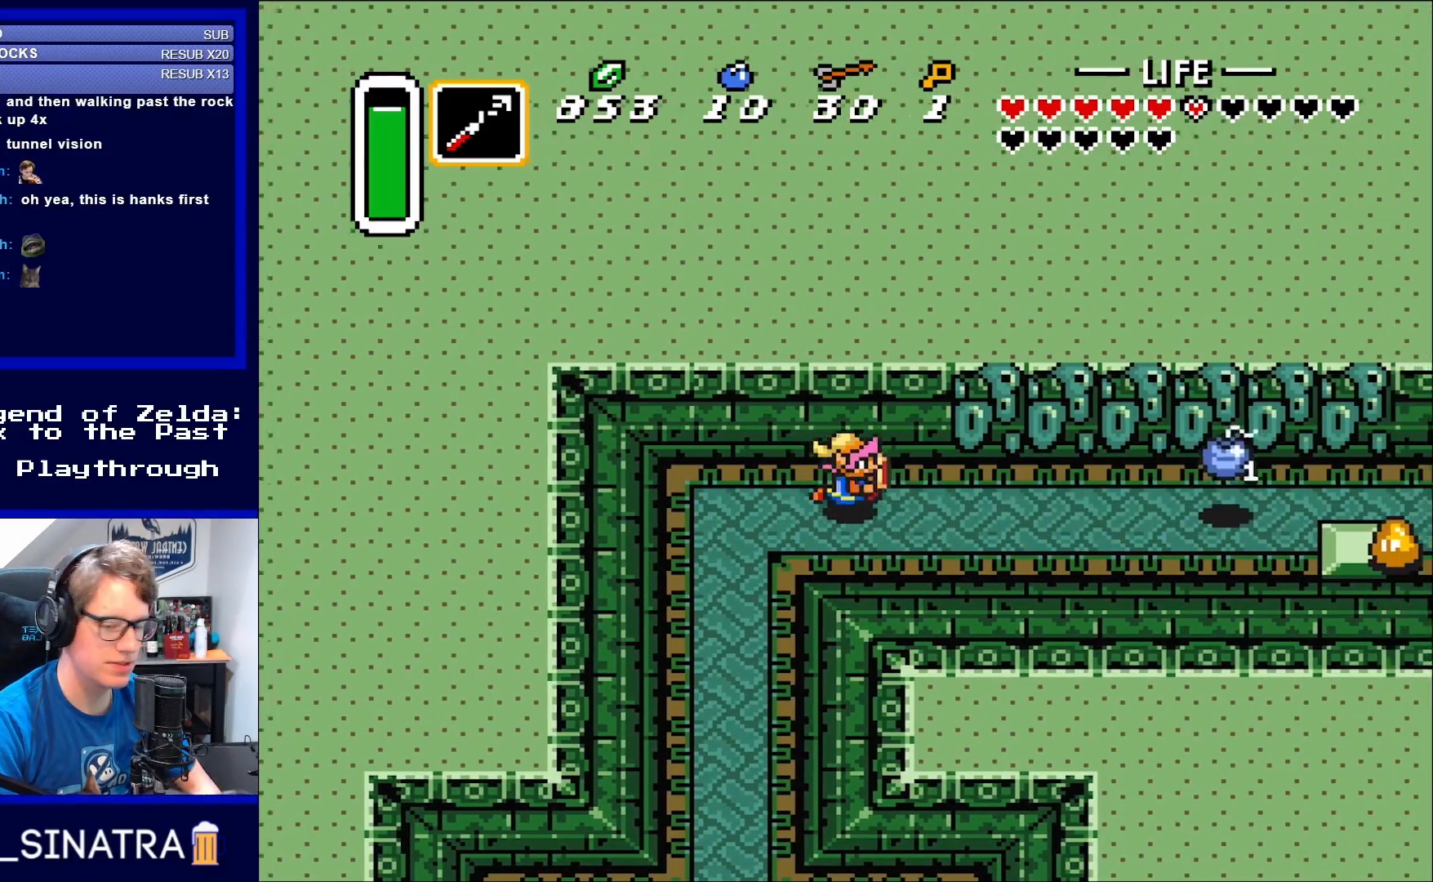
{"buttons": [], "events": [[17, "DPAD_RIGHT", "down"], [183, "DPAD_RIGHT", "up"]]}
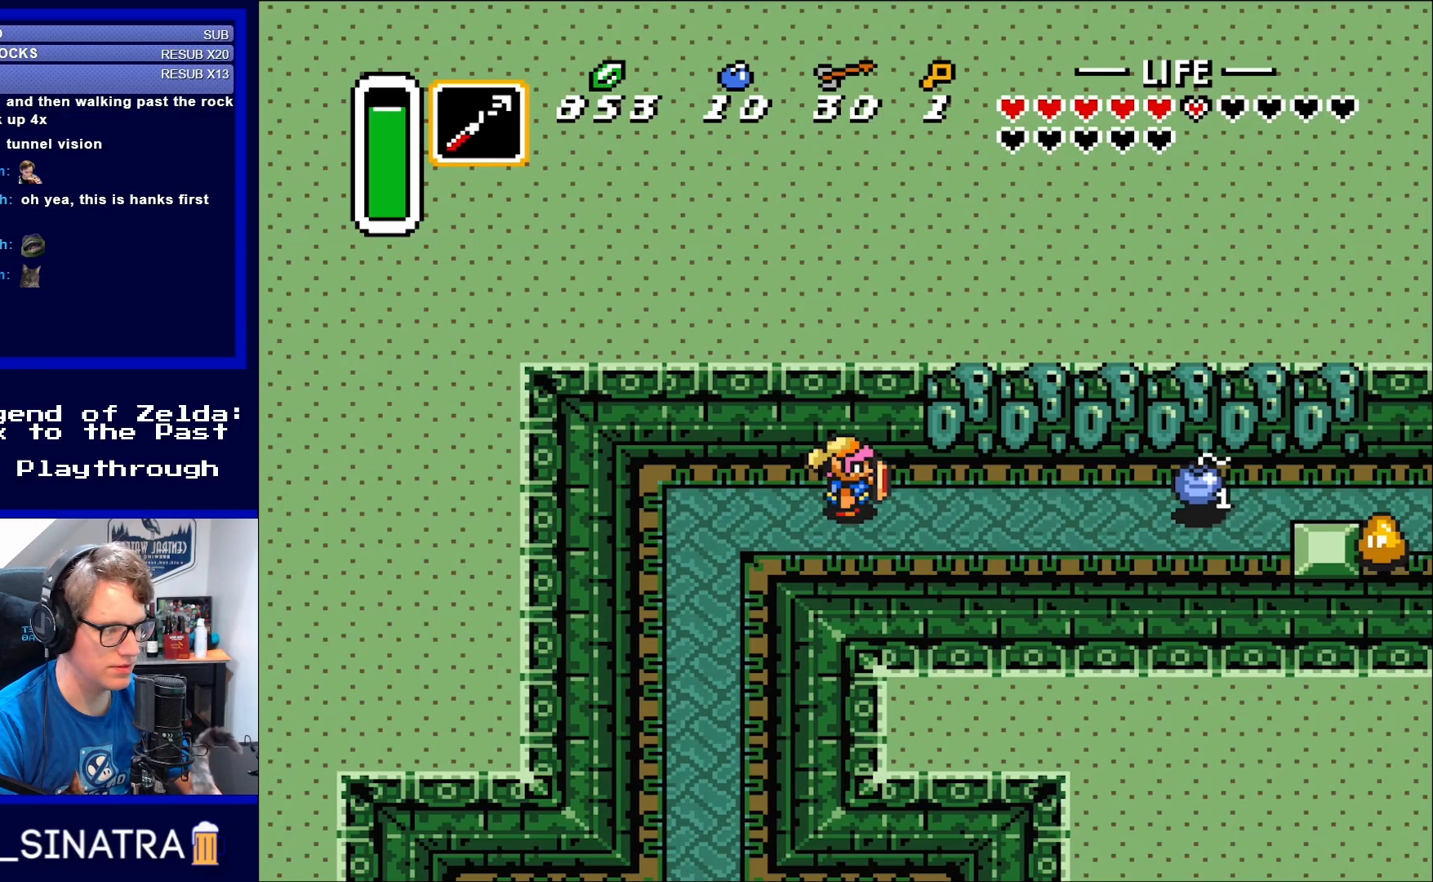
{"buttons": [], "events": [[250, "DPAD_RIGHT", "down"], [283, "Y", "down"], [317, "DPAD_RIGHT", "up"], [367, "Y", "up"]]}
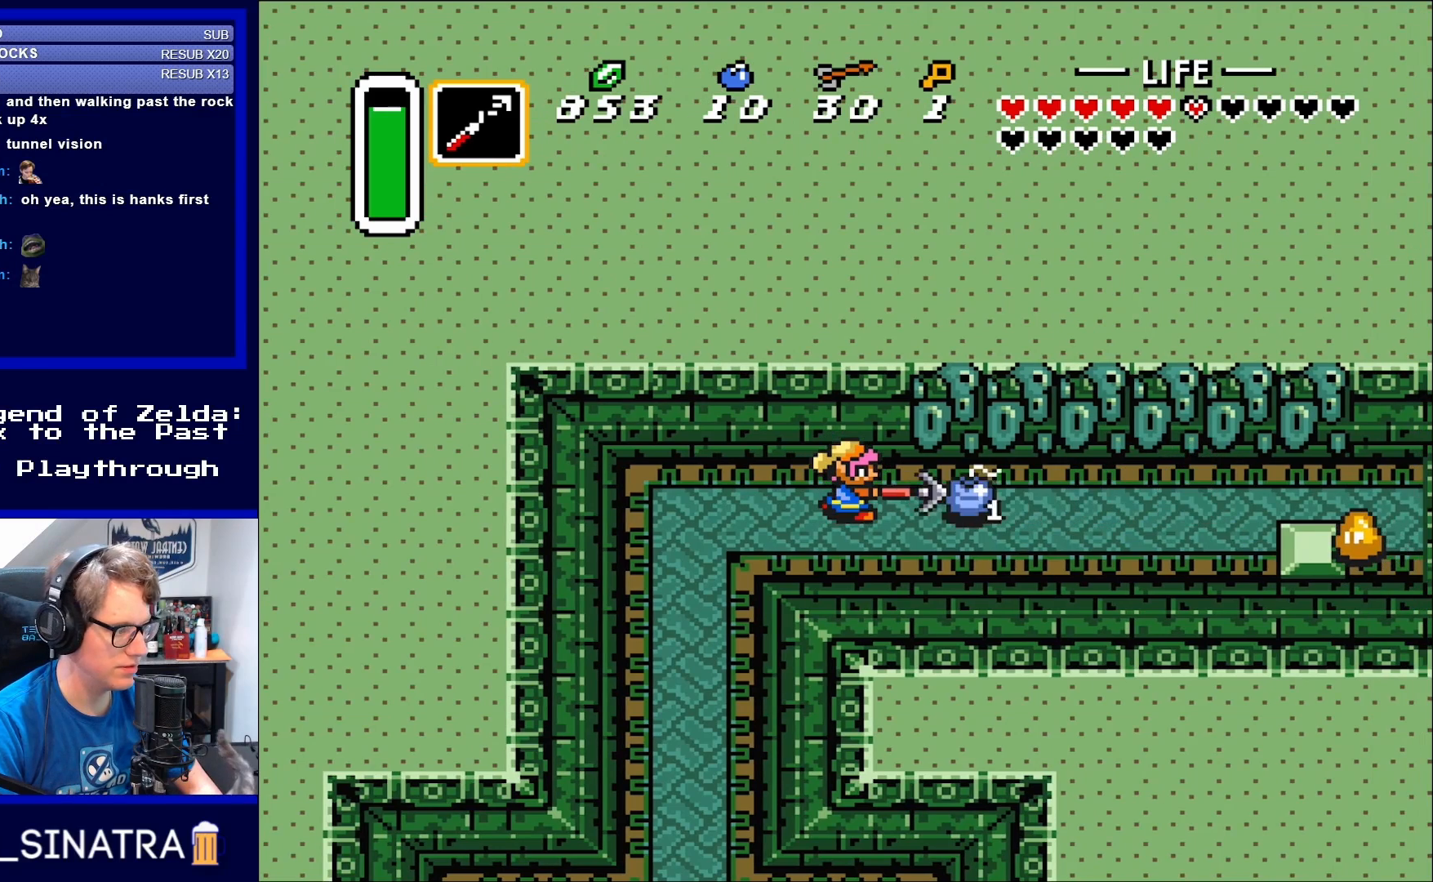
{"buttons": [], "events": []}
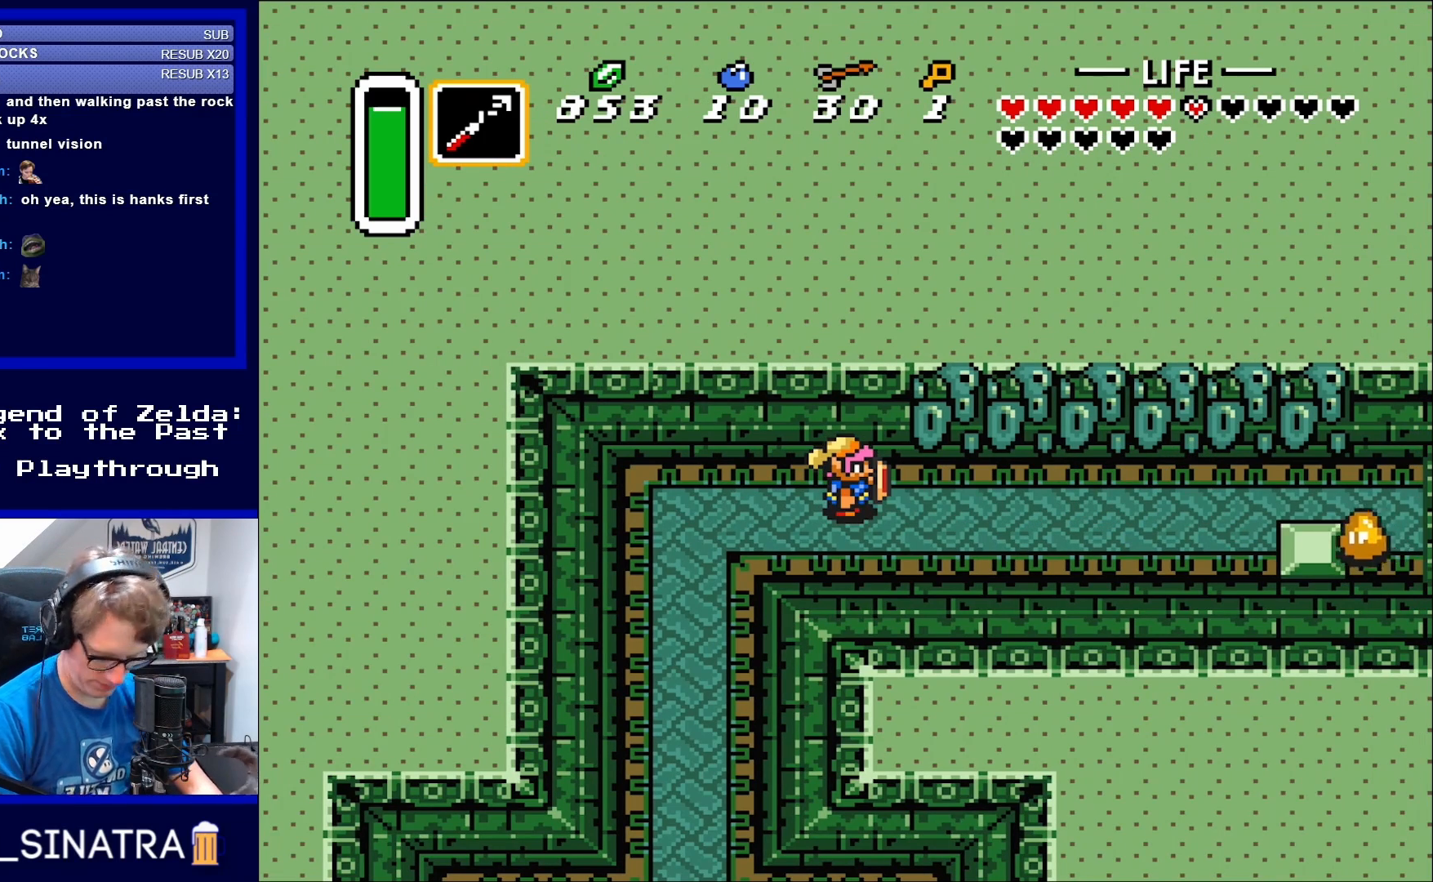
{"buttons": [], "events": []}
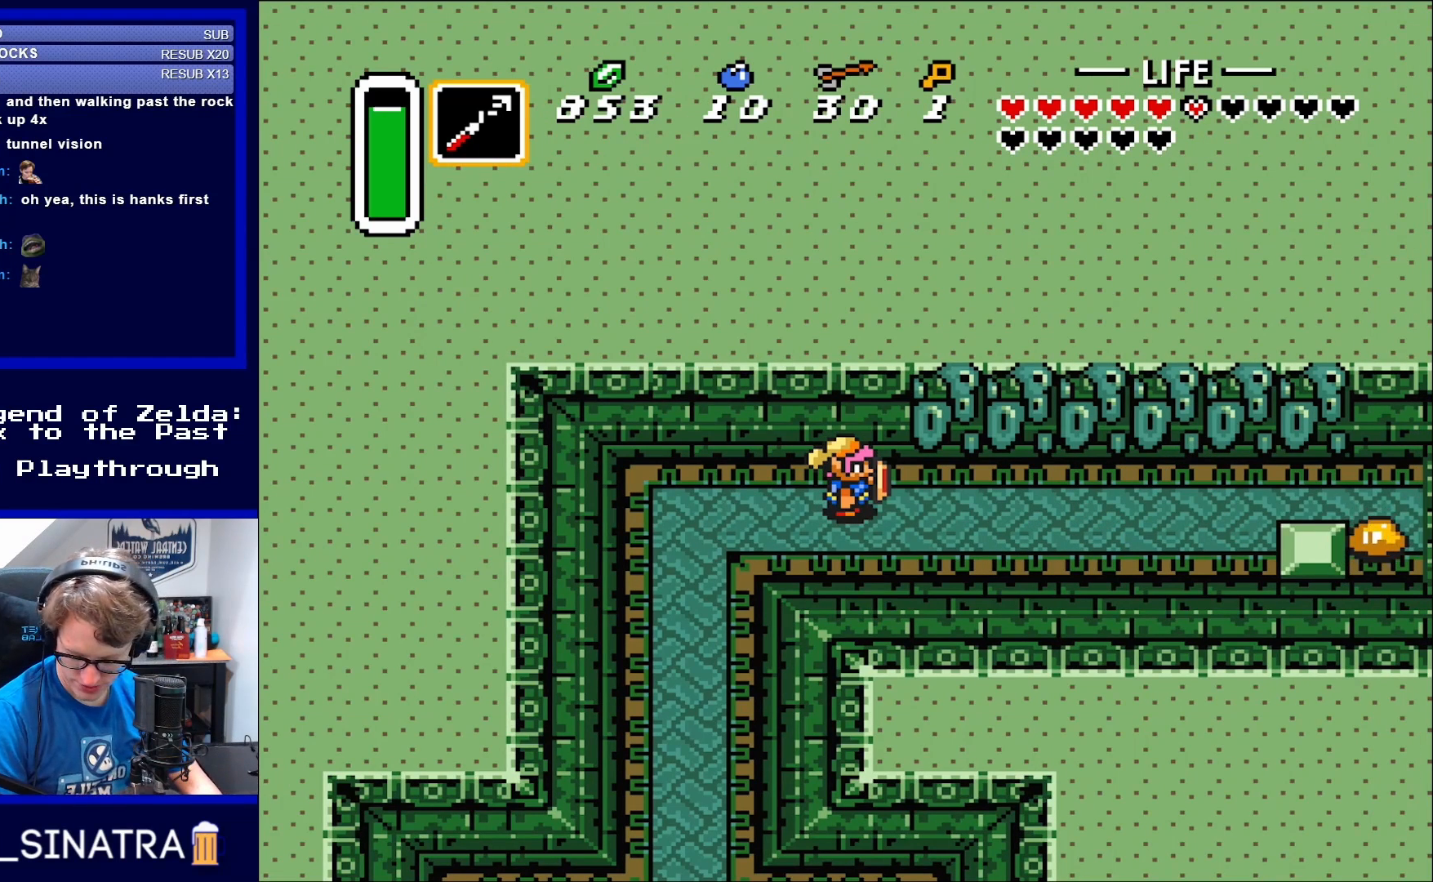
{"buttons": [], "events": []}
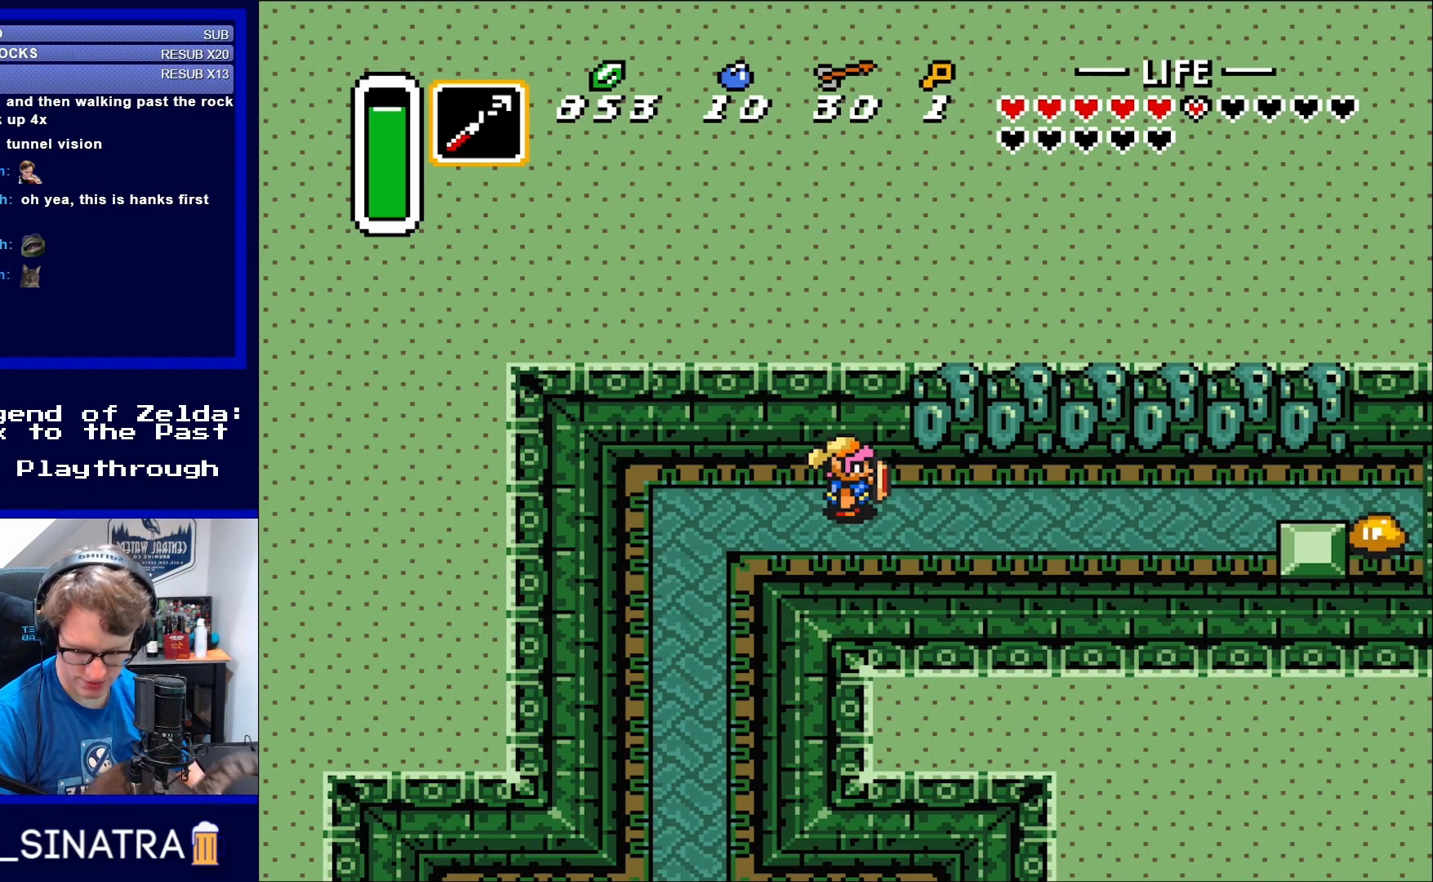
{"buttons": [], "events": []}
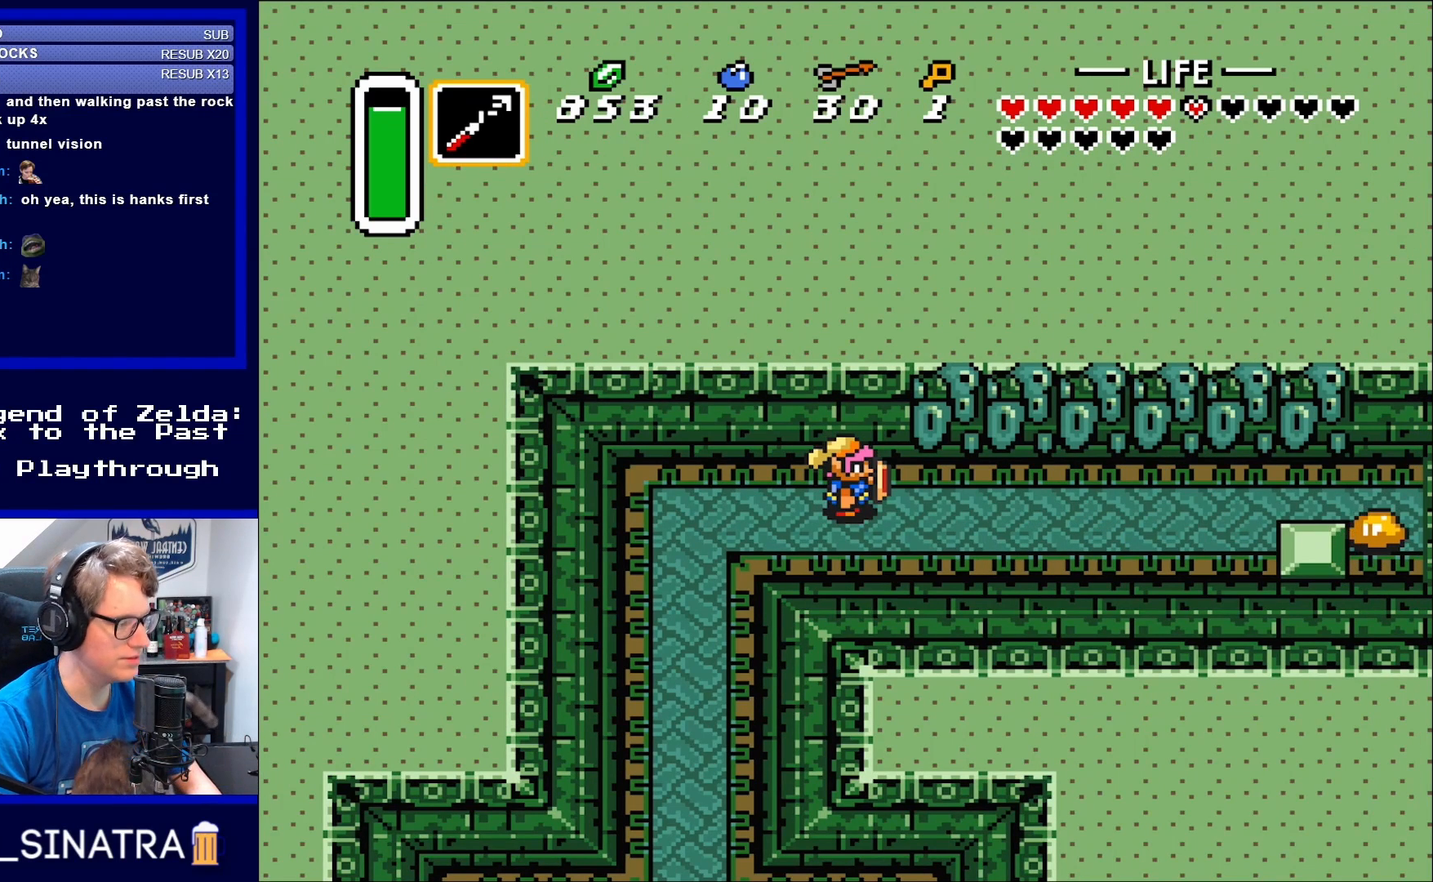
{"buttons": [], "events": []}
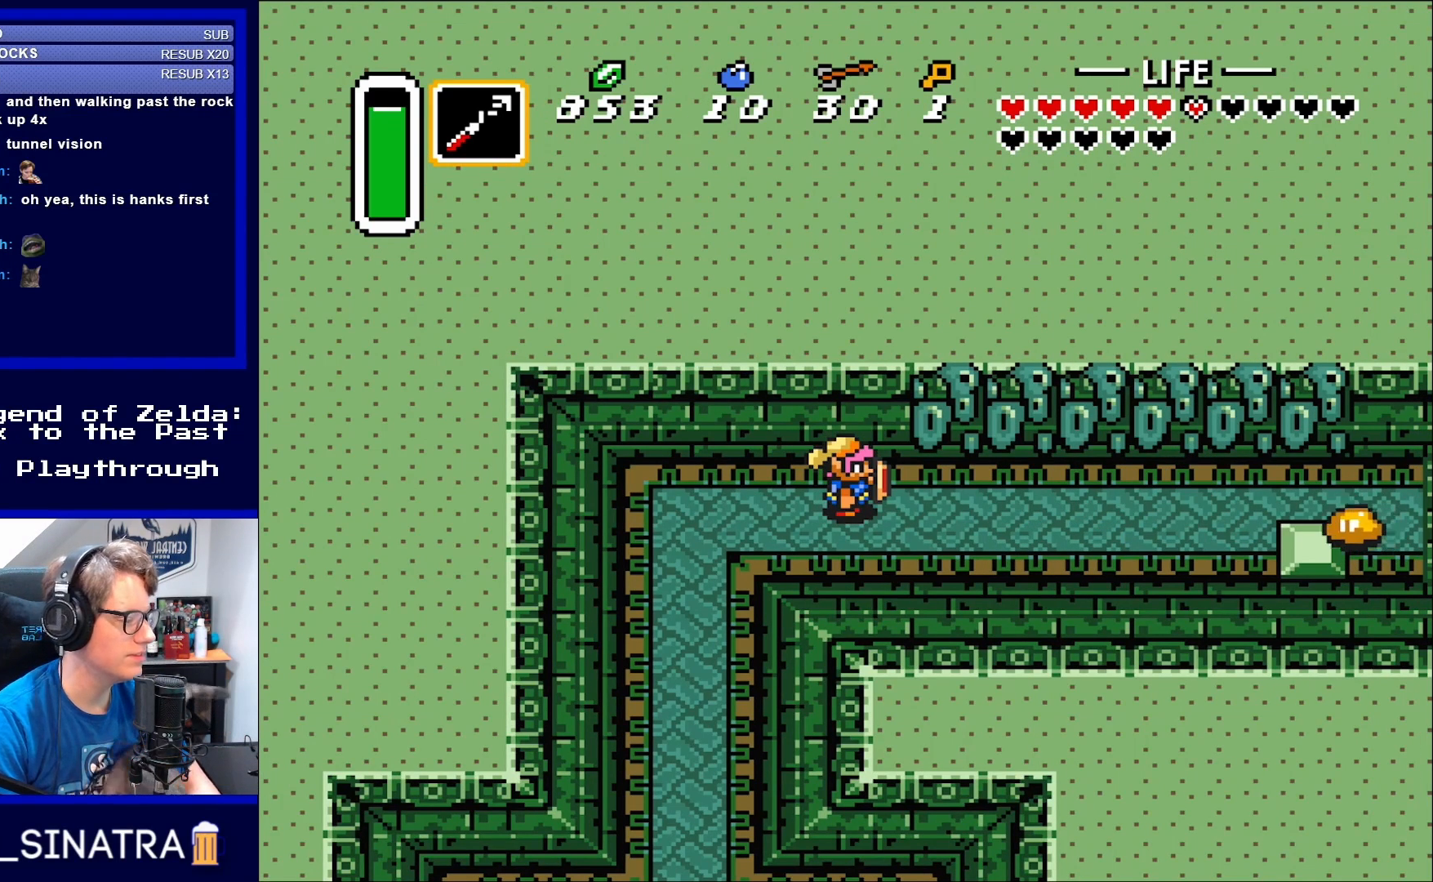
{"buttons": [], "events": [[217, "DPAD_RIGHT", "down"], [283, "Y", "down"], [350, "DPAD_RIGHT", "up"], [417, "Y", "up"]]}
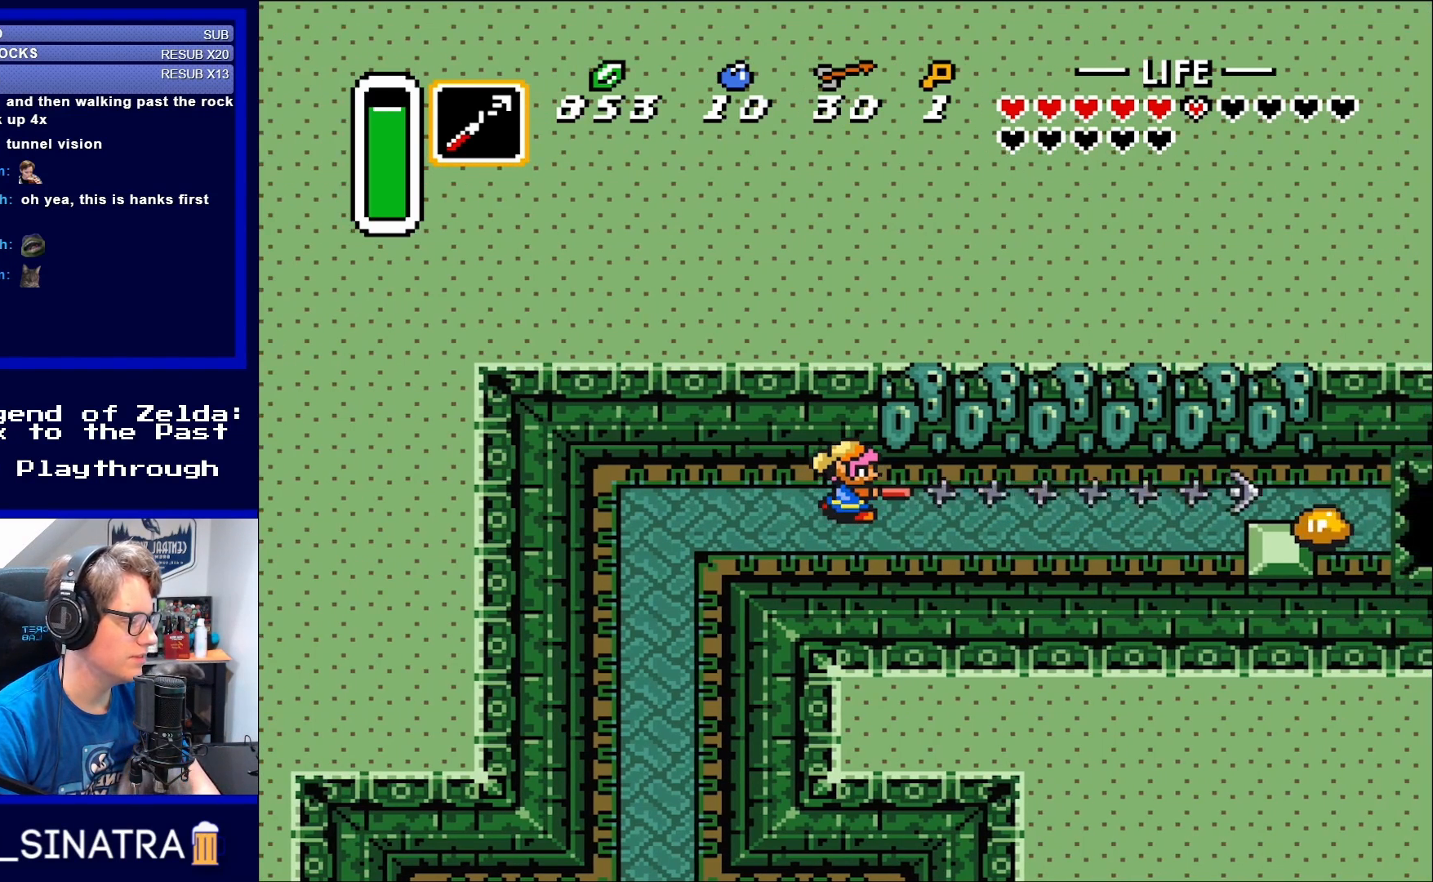
{"buttons": [], "events": []}
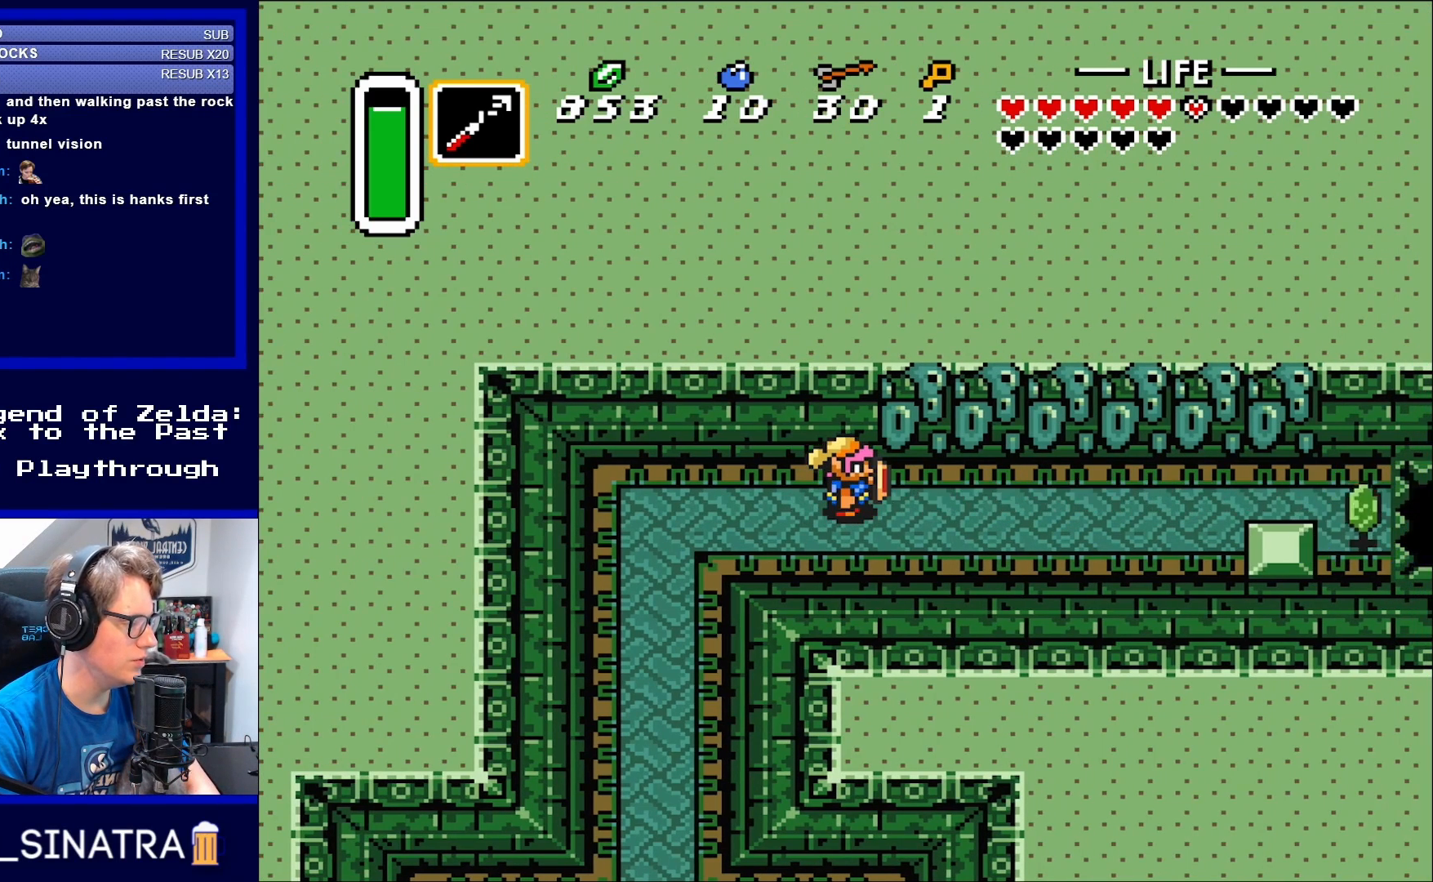
{"buttons": ["Y"], "events": [[450, "Y", "down"]]}